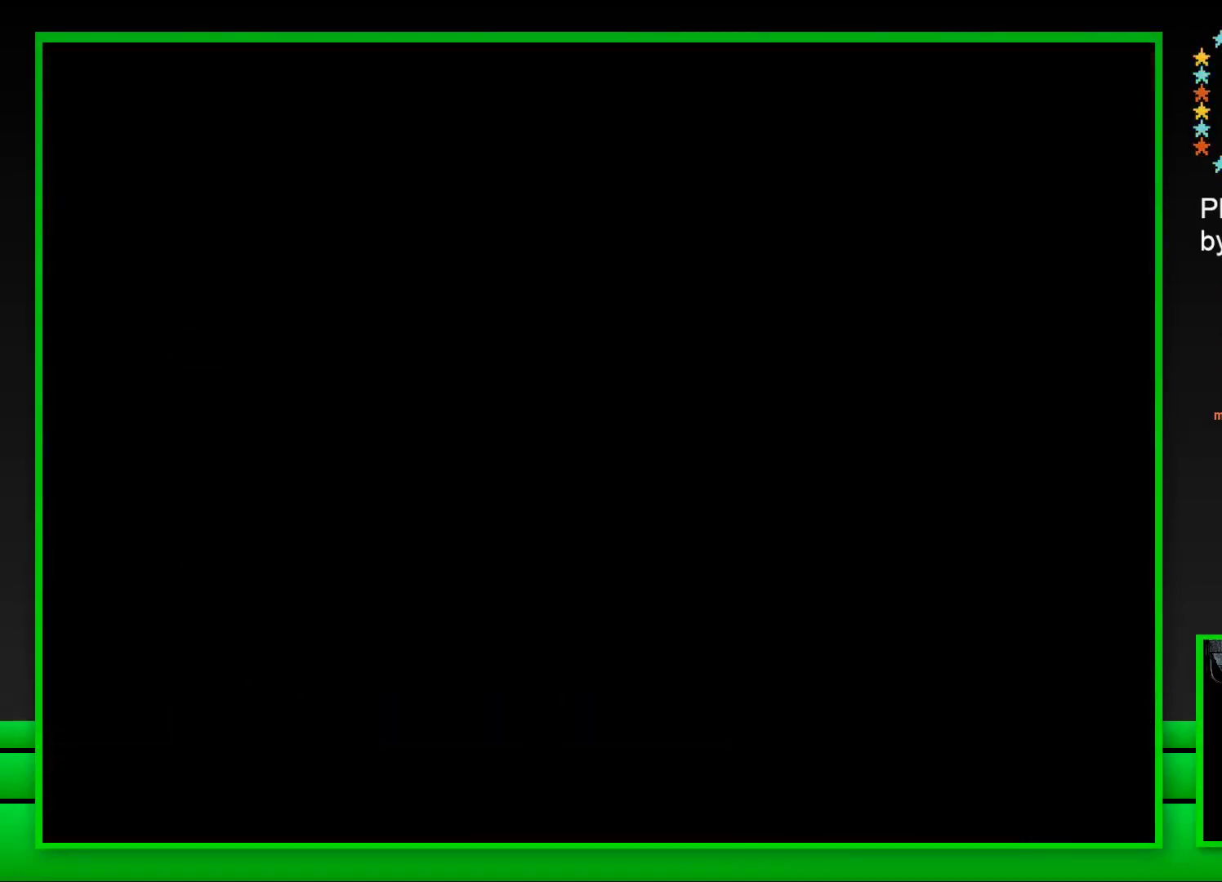
Gameplay with a controller (PlayStation layout); each line is a JSON object with the inputs held at the frame after it. "events" lists button and stick changes between this image and that frame as [ms after this image, input, new state], when the widget could be followed in between.
{"buttons": ["CROSS"], "left_stick": "down-right", "right_stick": "center", "events": [[117, "CROSS", "up"], [117, "left_stick", "left"], [167, "CROSS", "down"], [233, "CROSS", "up"], [250, "left_stick", "down-right"], [300, "CROSS", "down"], [367, "left_stick", "center"], [383, "CROSS", "up"], [433, "left_stick", "down-right"], [467, "CROSS", "down"]]}
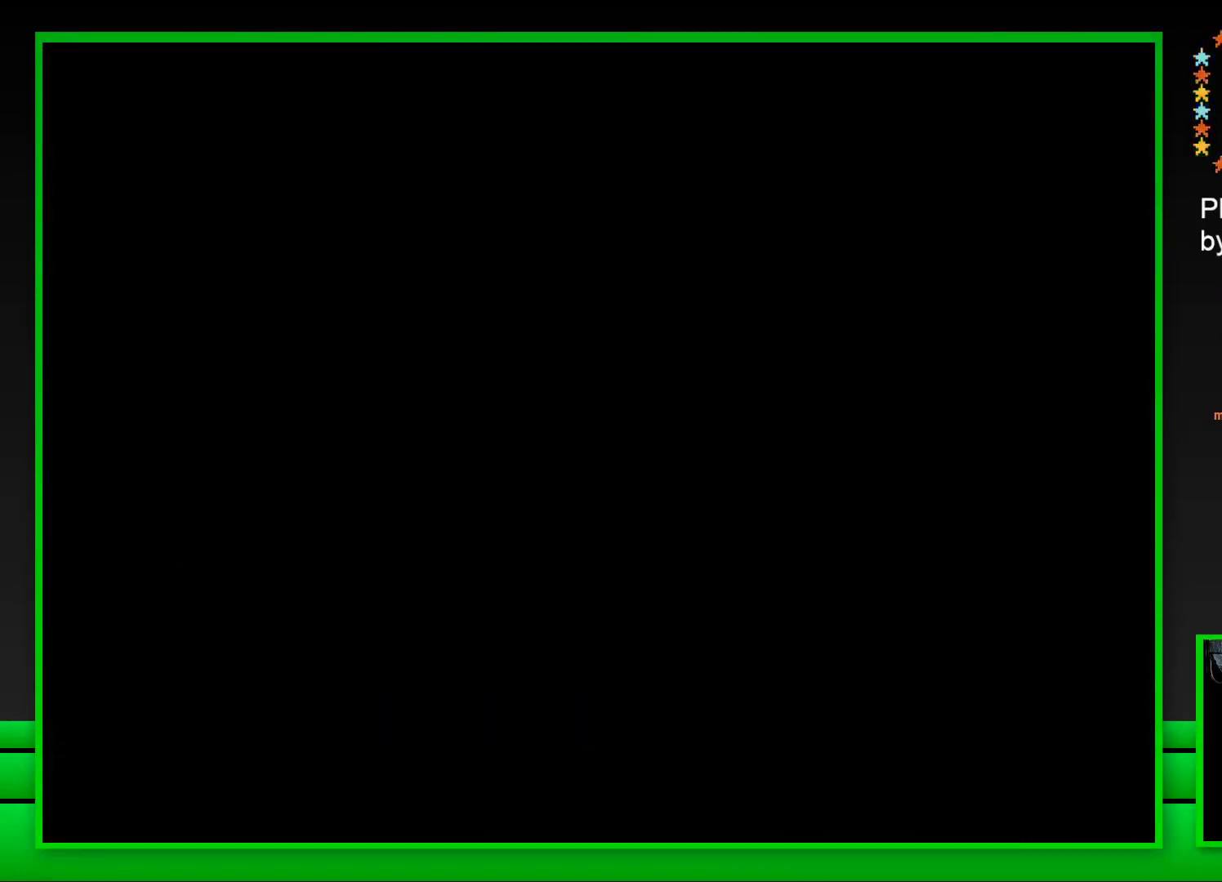
{"buttons": [], "left_stick": "up-left", "right_stick": "up", "events": [[17, "CROSS", "up"], [50, "left_stick", "up"], [133, "CROSS", "down"], [133, "left_stick", "right"], [167, "CROSS", "up"], [200, "left_stick", "up"], [333, "left_stick", "right"], [417, "left_stick", "up-left"], [433, "right_stick", "up"]]}
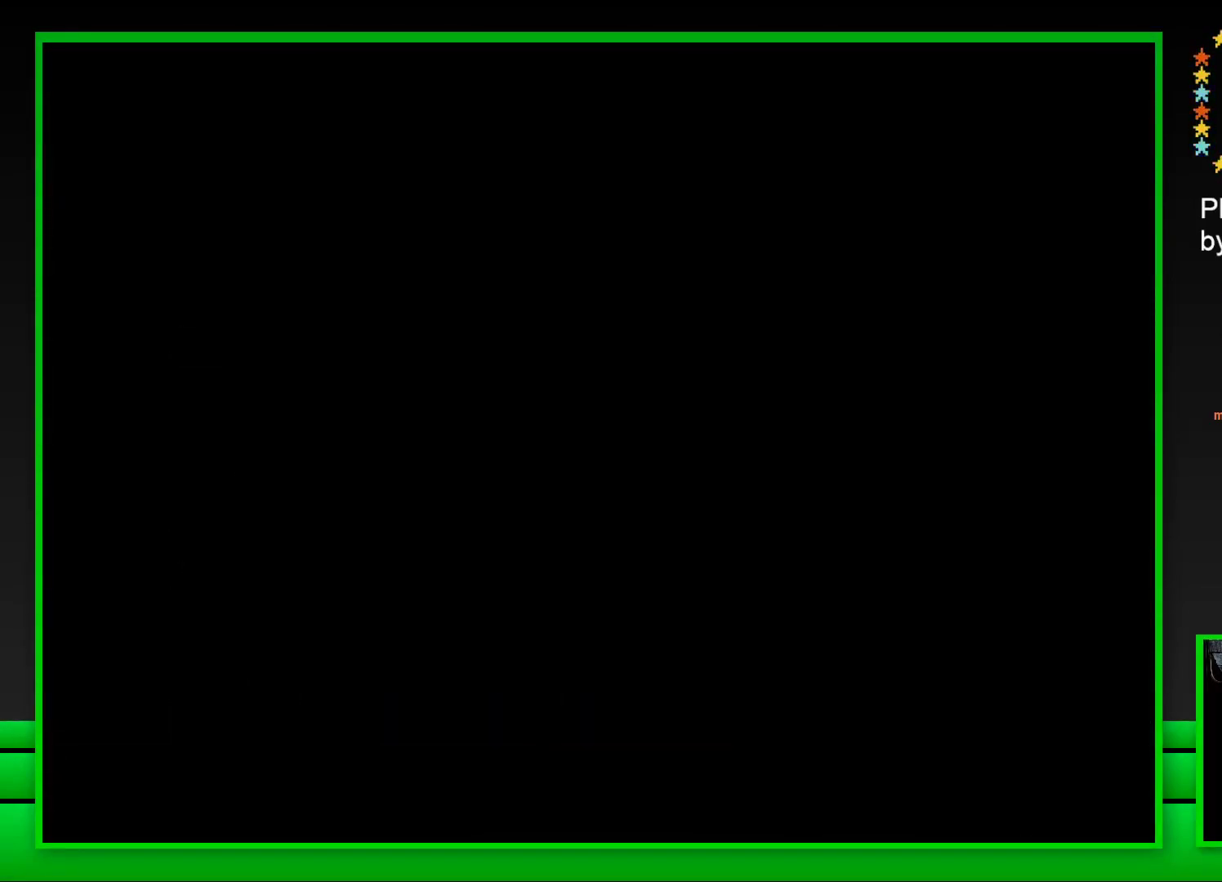
{"buttons": [], "left_stick": "center", "right_stick": "center", "events": [[17, "left_stick", "down-left"], [50, "right_stick", "down"], [83, "left_stick", "down-right"], [117, "right_stick", "up-left"], [150, "left_stick", "up-right"], [200, "left_stick", "up-left"], [233, "right_stick", "down"], [283, "left_stick", "down"], [317, "right_stick", "left"], [367, "left_stick", "up-right"], [383, "right_stick", "up"], [417, "left_stick", "up-left"], [433, "right_stick", "center"], [483, "left_stick", "center"]]}
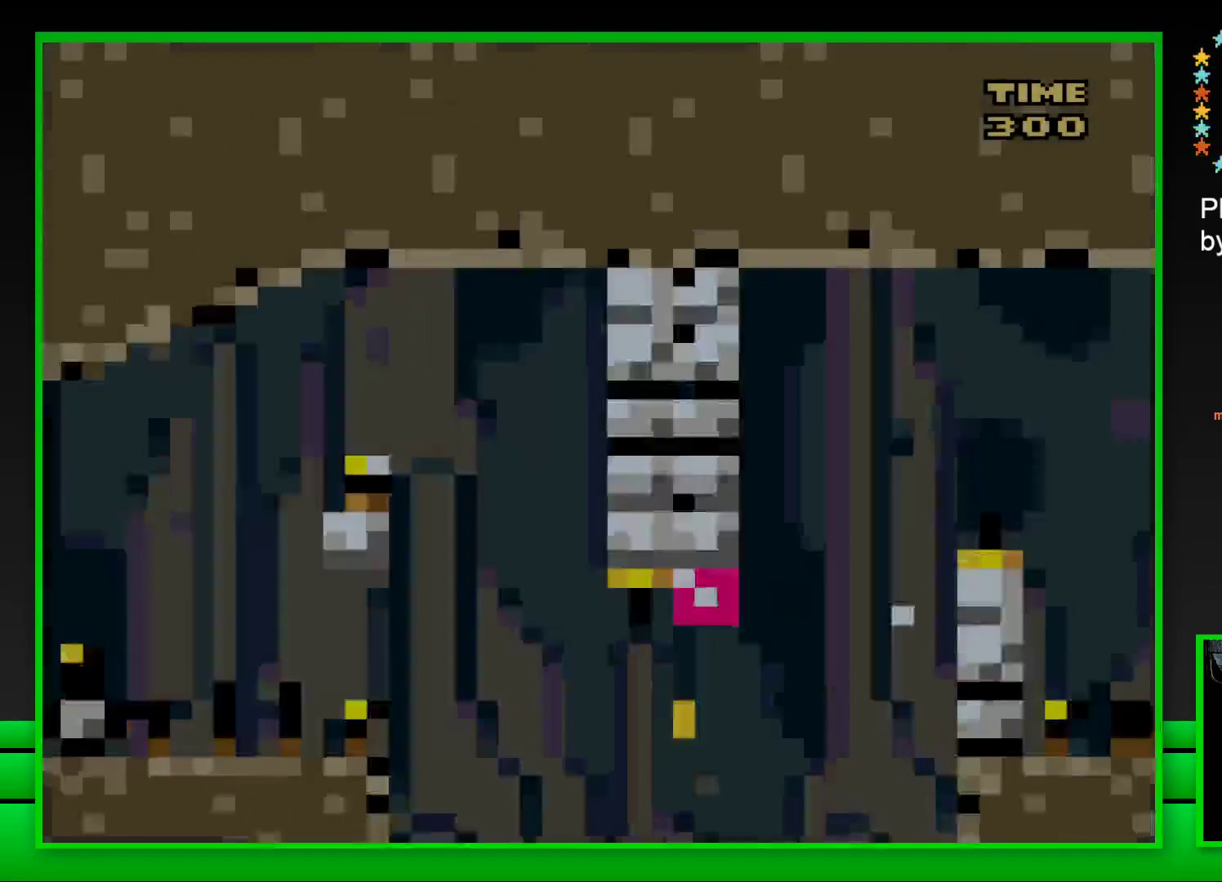
{"buttons": ["CROSS", "SQUARE", "DPAD_RIGHT"], "left_stick": "center", "right_stick": "center", "events": [[133, "SQUARE", "down"], [333, "DPAD_RIGHT", "down"], [350, "CROSS", "down"]]}
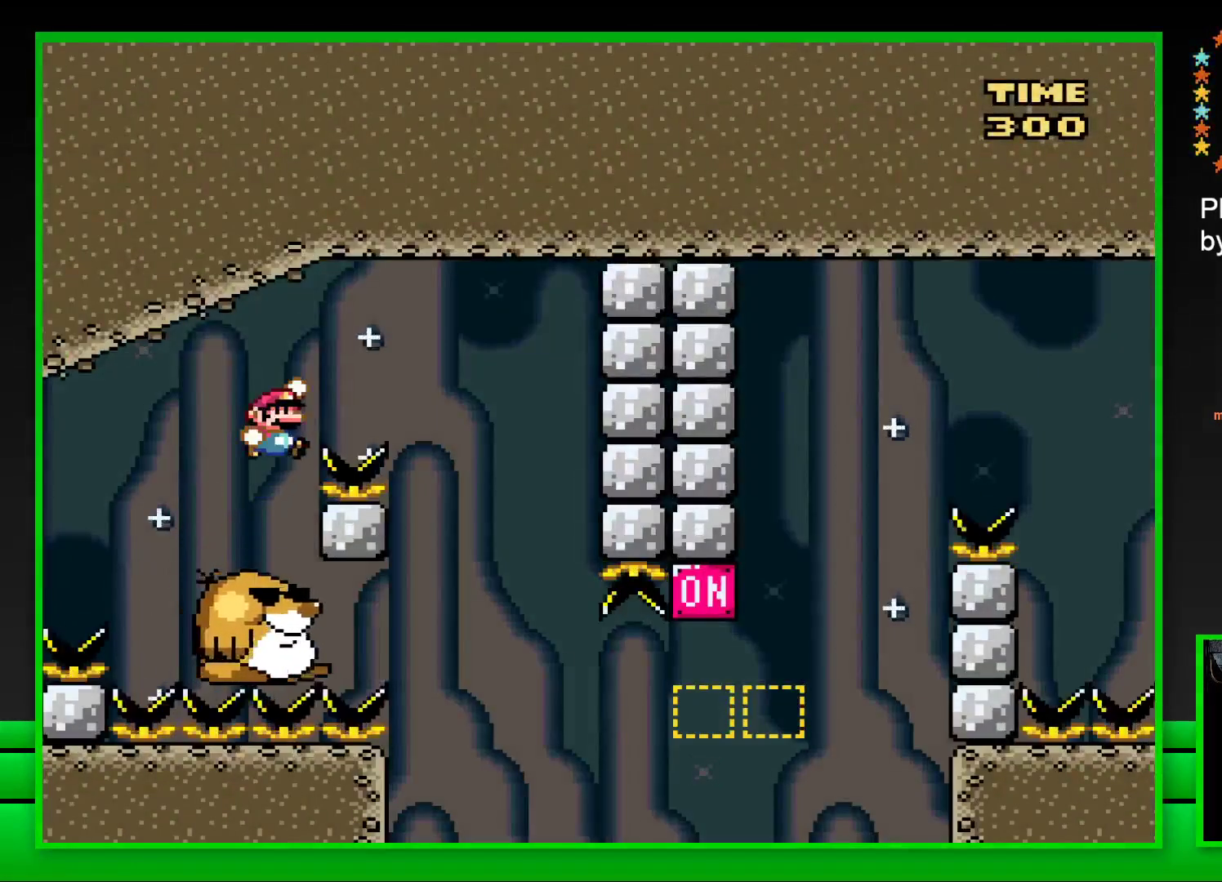
{"buttons": ["SQUARE", "DPAD_LEFT"], "left_stick": "center", "right_stick": "center", "events": [[133, "CROSS", "up"], [217, "DPAD_RIGHT", "up"], [317, "DPAD_LEFT", "down"]]}
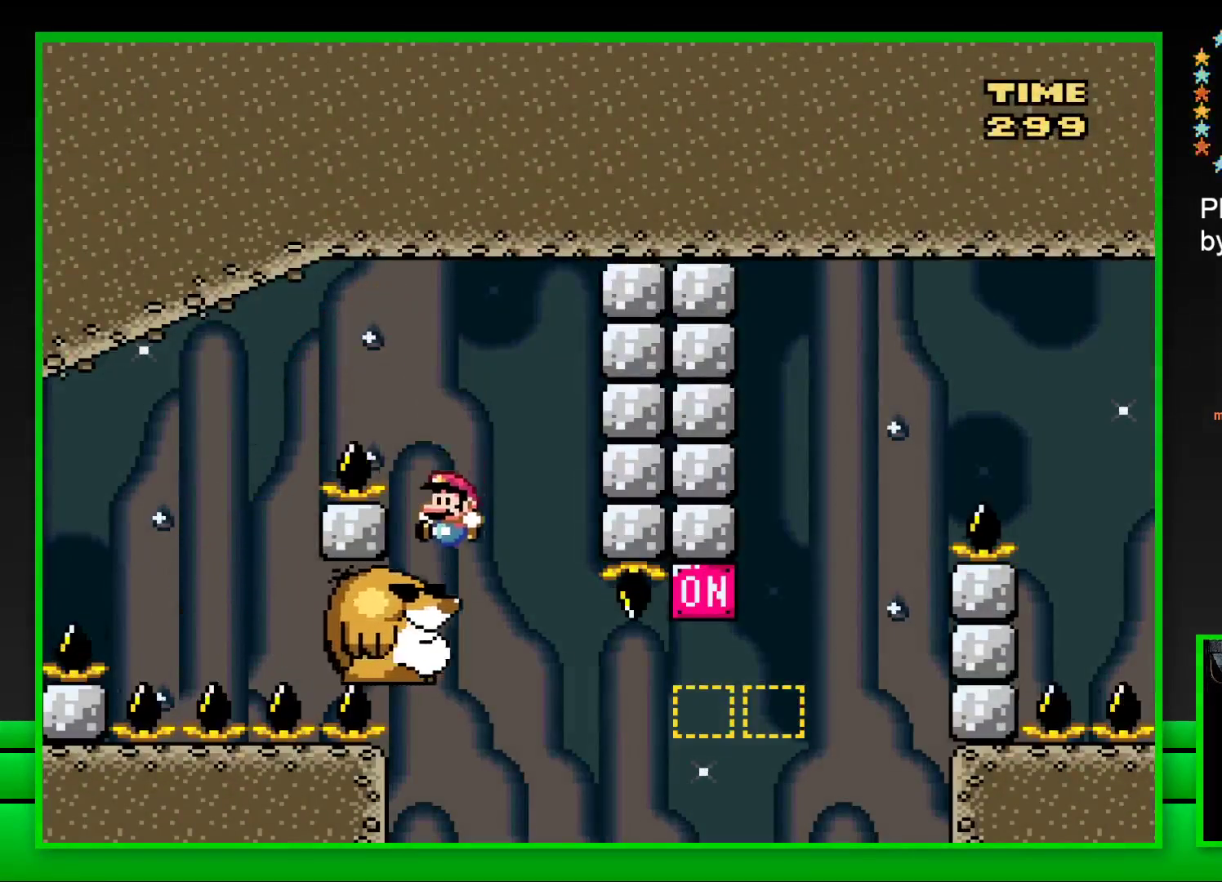
{"buttons": ["SQUARE"], "left_stick": "center", "right_stick": "center", "events": [[17, "DPAD_LEFT", "up"]]}
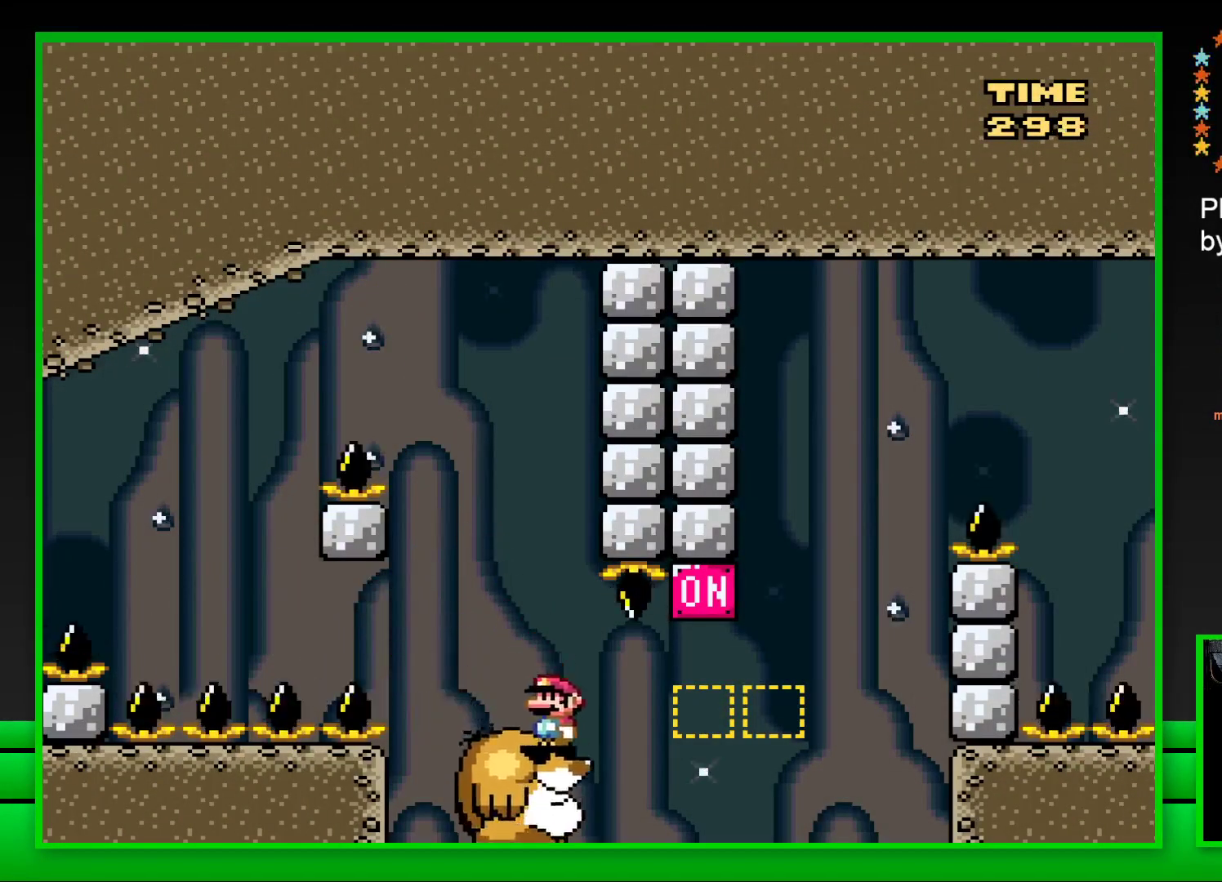
{"buttons": ["CROSS", "SQUARE", "DPAD_RIGHT"], "left_stick": "center", "right_stick": "center", "events": [[33, "DPAD_RIGHT", "down"], [150, "CROSS", "down"], [383, "CROSS", "up"], [500, "CROSS", "down"]]}
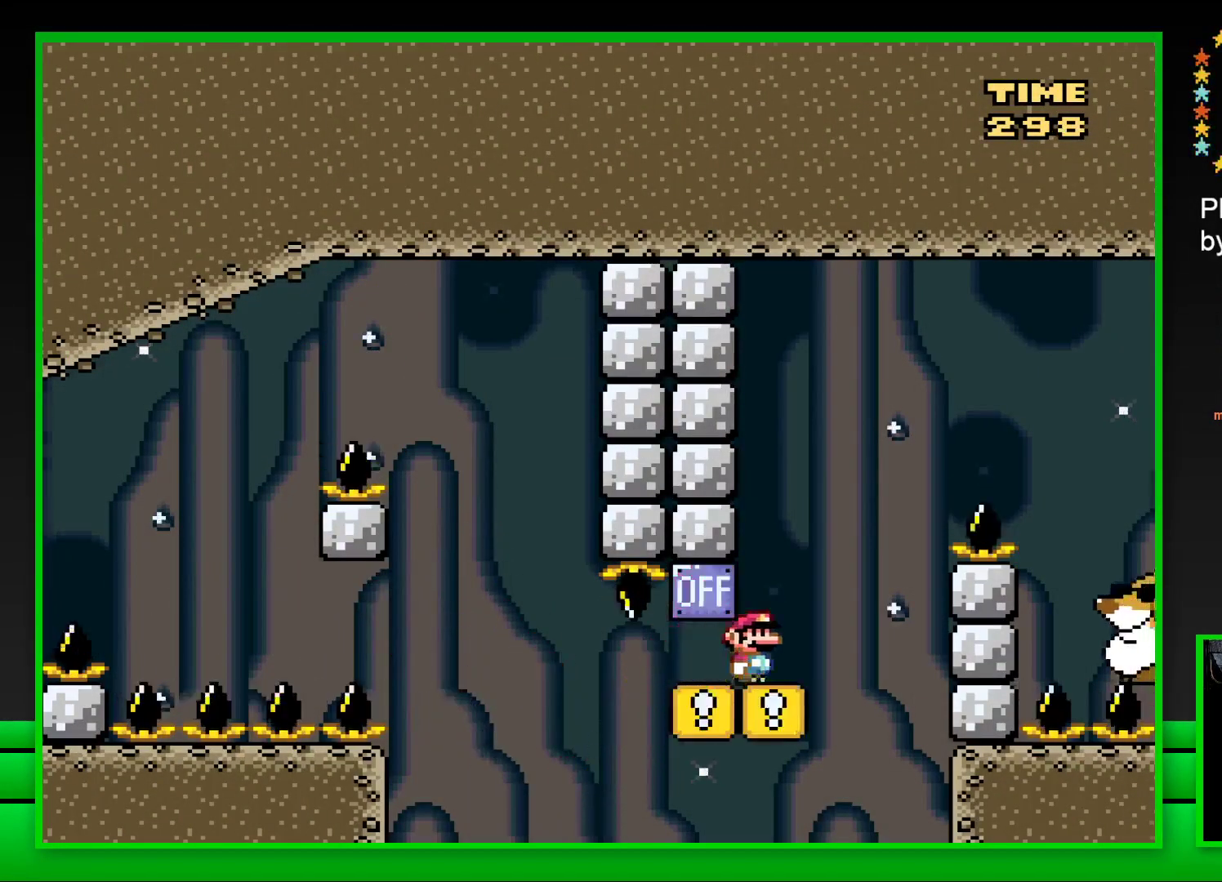
{"buttons": ["SQUARE", "DPAD_RIGHT"], "left_stick": "center", "right_stick": "center", "events": [[350, "CROSS", "up"]]}
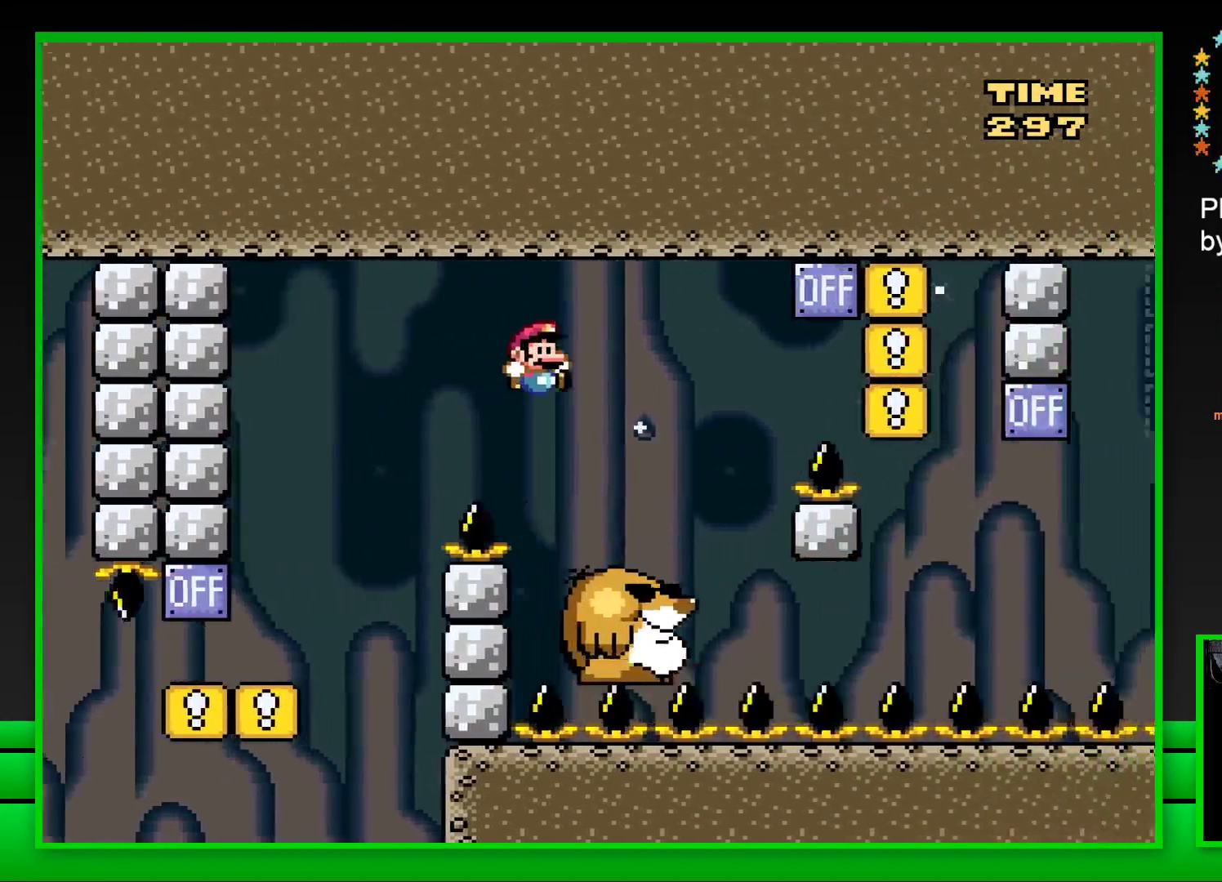
{"buttons": ["CROSS", "SQUARE", "DPAD_RIGHT"], "left_stick": "center", "right_stick": "center", "events": [[83, "DPAD_RIGHT", "up"], [150, "DPAD_LEFT", "down"], [267, "DPAD_LEFT", "up"], [317, "DPAD_RIGHT", "down"], [350, "CROSS", "down"]]}
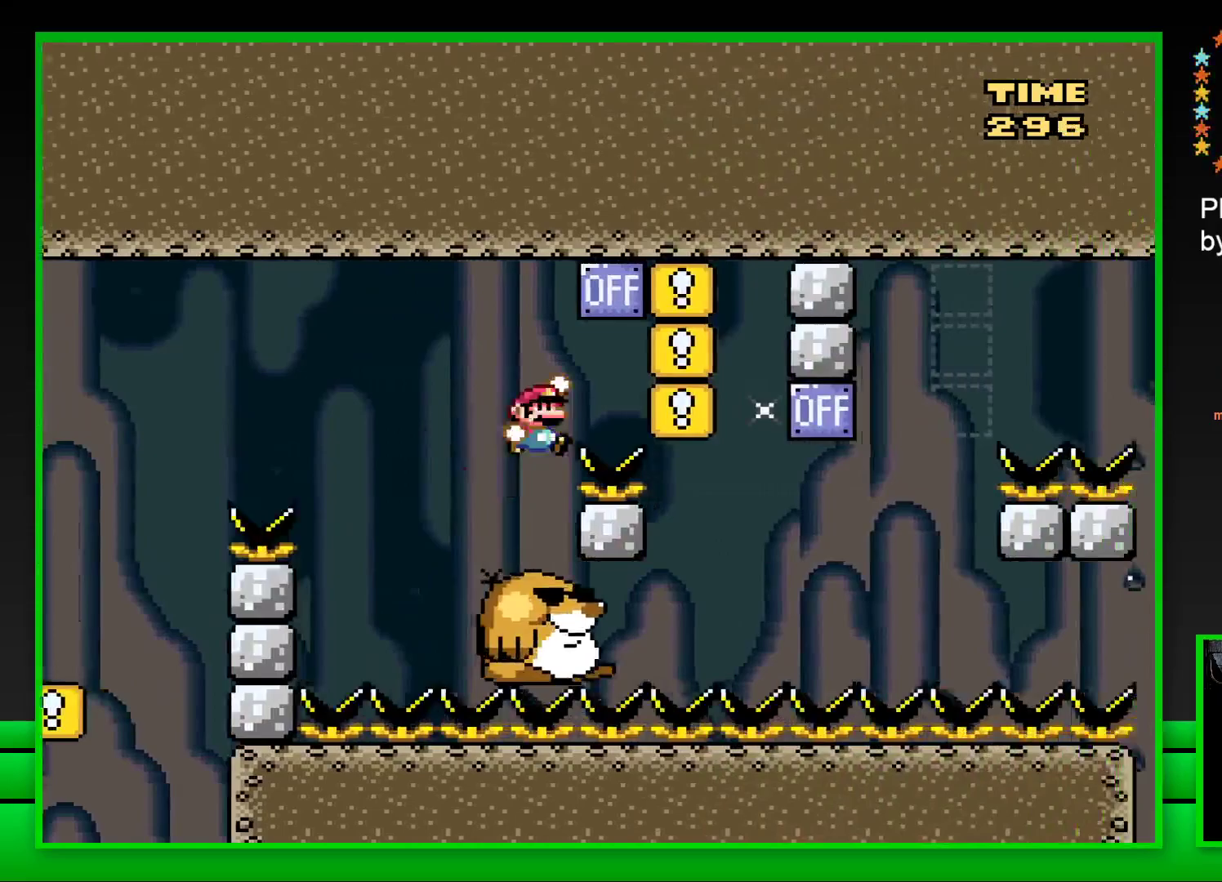
{"buttons": ["SQUARE"], "left_stick": "center", "right_stick": "center", "events": [[183, "CROSS", "up"], [183, "DPAD_RIGHT", "up"], [250, "DPAD_LEFT", "down"], [467, "DPAD_LEFT", "up"]]}
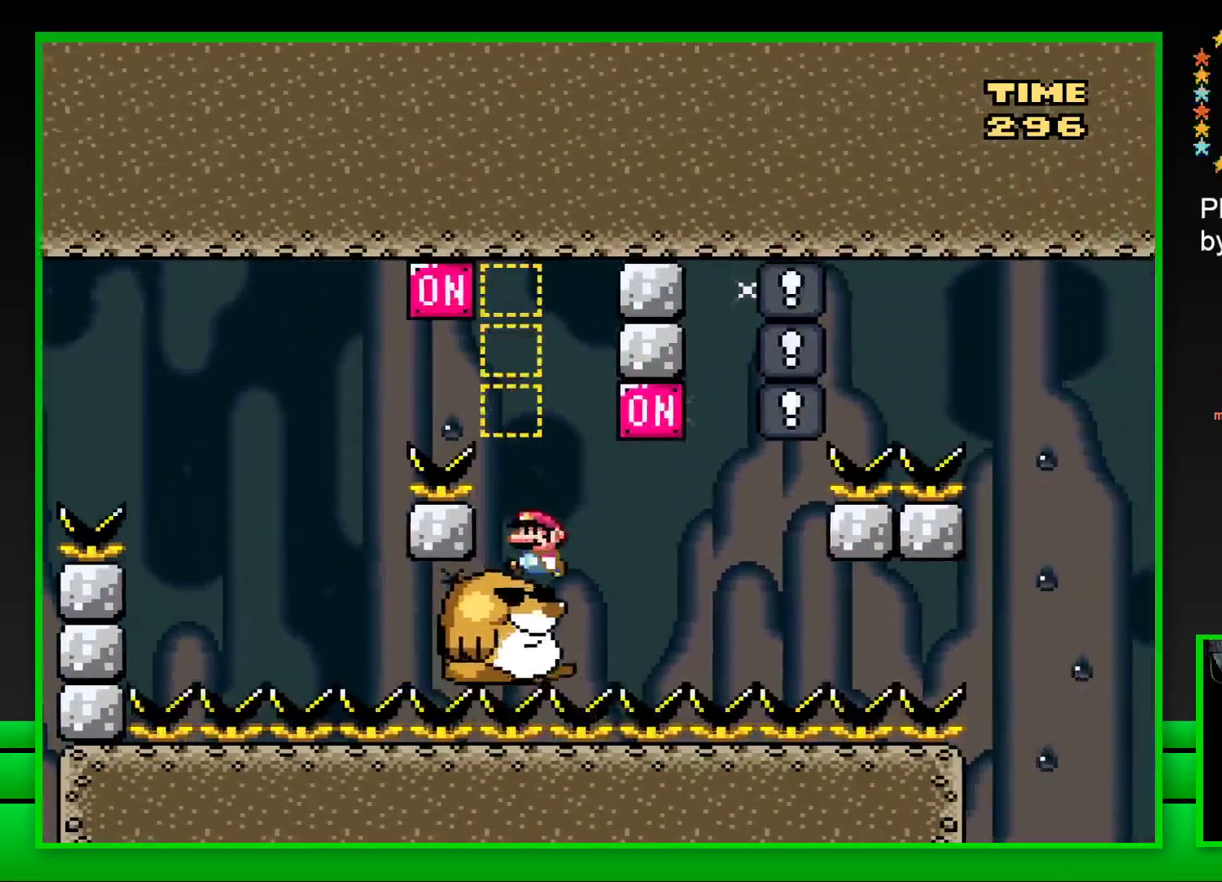
{"buttons": ["CROSS", "SQUARE"], "left_stick": "center", "right_stick": "center", "events": [[267, "DPAD_RIGHT", "down"], [400, "CROSS", "down"], [400, "DPAD_RIGHT", "up"]]}
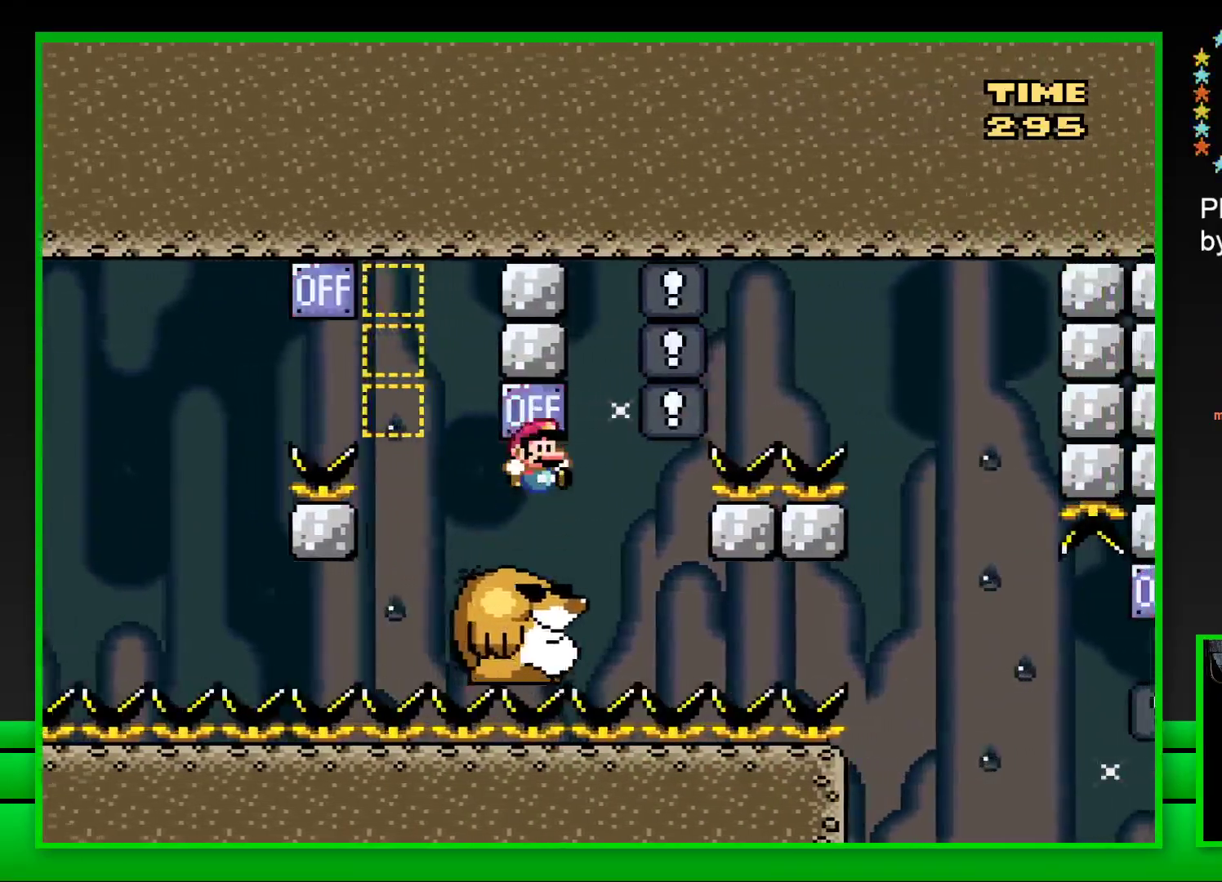
{"buttons": ["SQUARE"], "left_stick": "center", "right_stick": "center", "events": [[33, "CROSS", "up"], [100, "DPAD_LEFT", "down"], [200, "DPAD_LEFT", "up"], [300, "DPAD_RIGHT", "down"], [383, "DPAD_RIGHT", "up"]]}
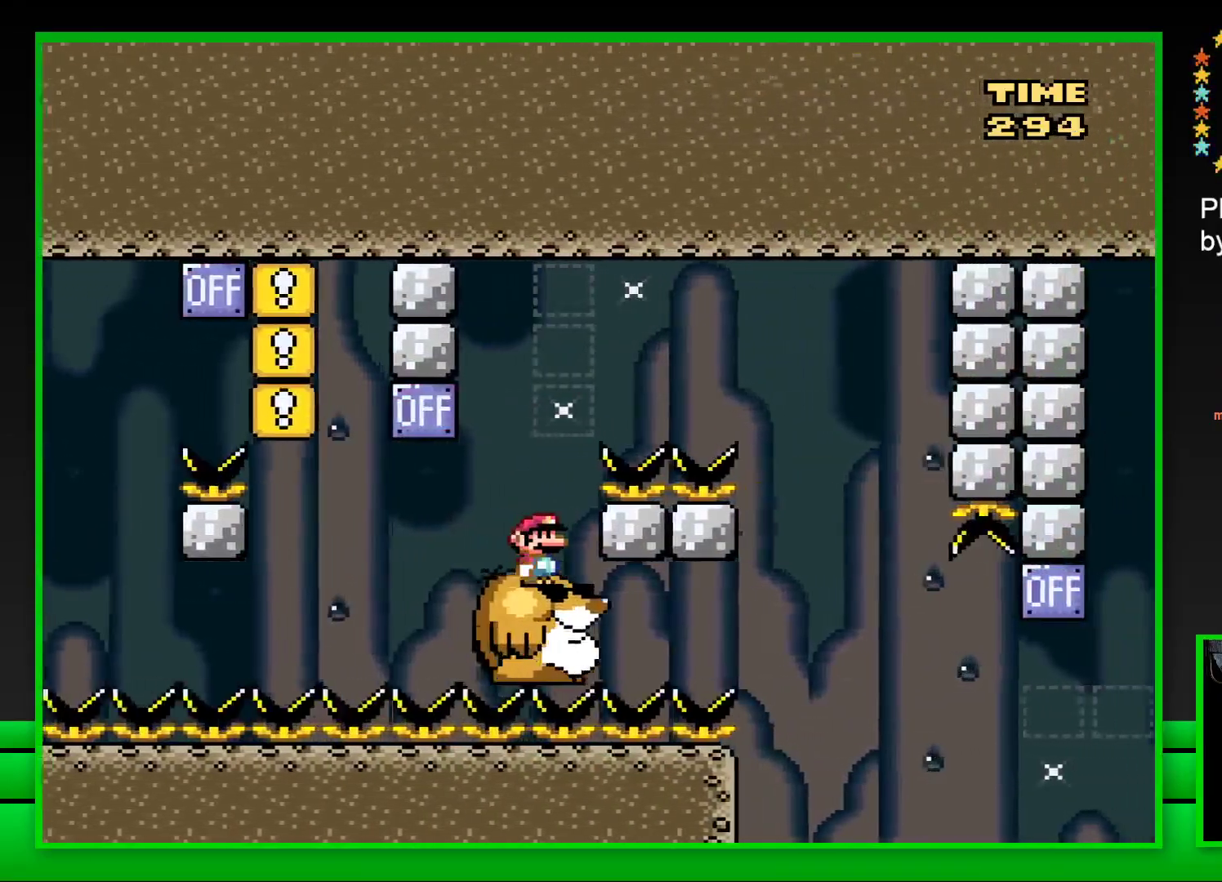
{"buttons": ["CROSS", "SQUARE", "DPAD_RIGHT"], "left_stick": "center", "right_stick": "center", "events": [[33, "CROSS", "down"], [33, "DPAD_RIGHT", "down"], [50, "DPAD_UP", "down"], [150, "DPAD_UP", "up"]]}
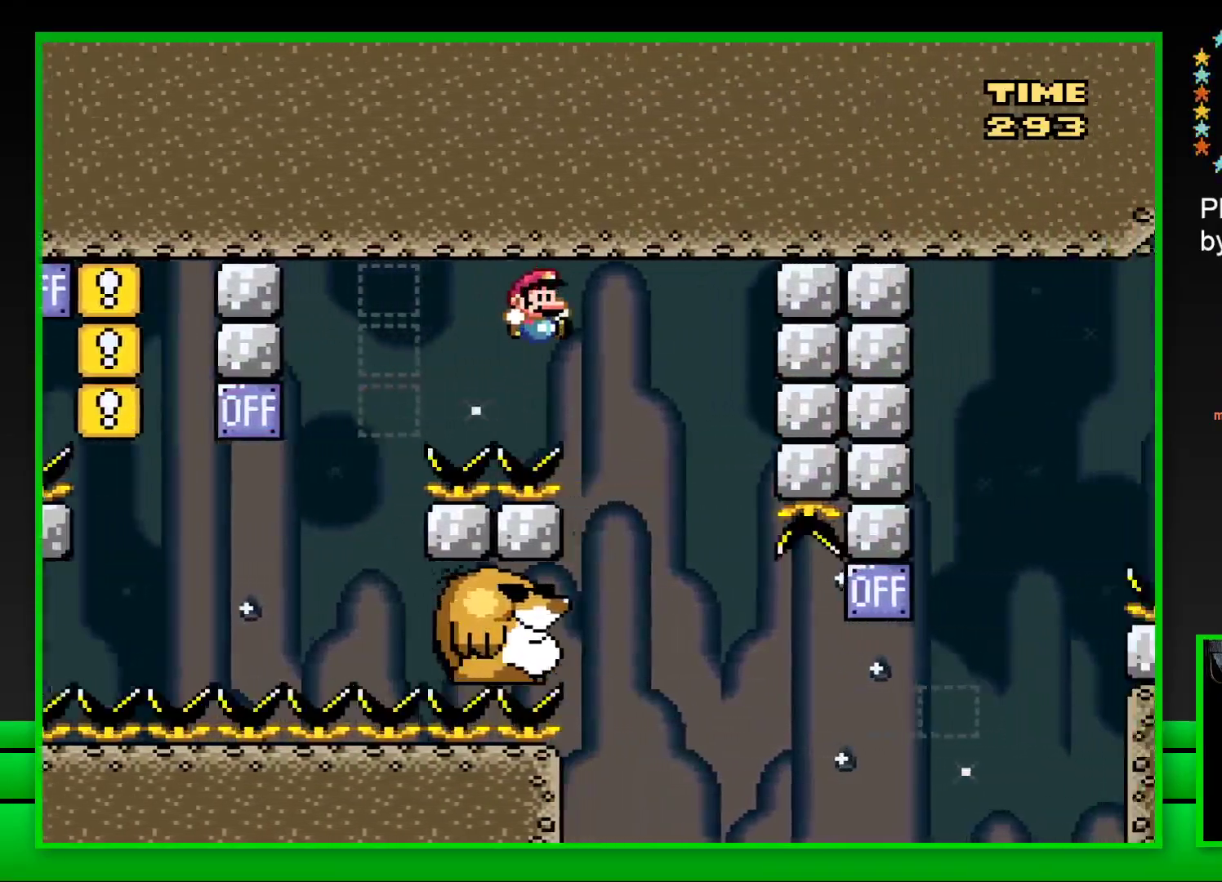
{"buttons": ["SQUARE"], "left_stick": "center", "right_stick": "center", "events": [[17, "DPAD_RIGHT", "up"], [50, "CROSS", "up"], [100, "DPAD_LEFT", "down"], [383, "DPAD_LEFT", "up"]]}
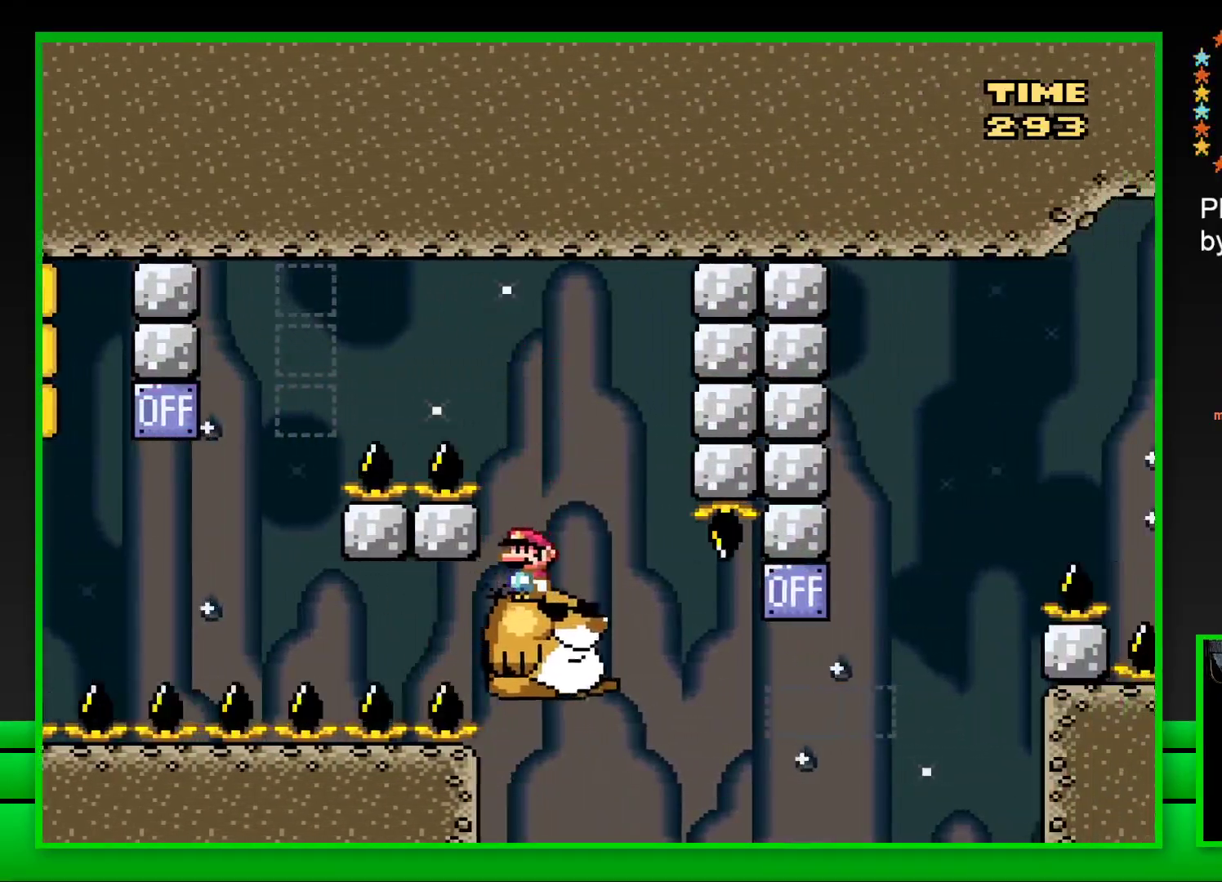
{"buttons": ["CROSS", "SQUARE", "DPAD_RIGHT"], "left_stick": "center", "right_stick": "center", "events": [[133, "DPAD_RIGHT", "down"], [350, "CROSS", "down"]]}
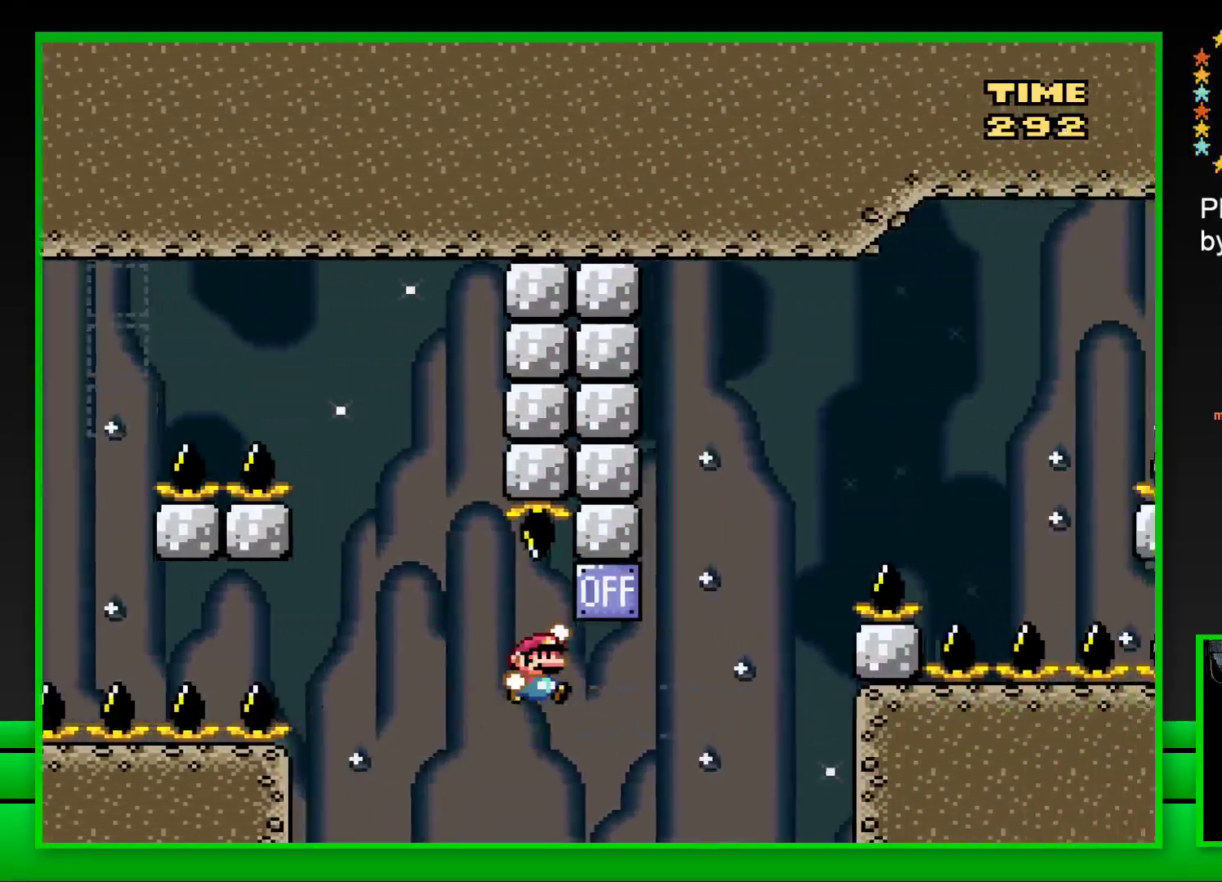
{"buttons": ["SQUARE", "DPAD_RIGHT"], "left_stick": "center", "right_stick": "center", "events": [[67, "DPAD_RIGHT", "up"], [133, "CROSS", "up"], [150, "DPAD_LEFT", "down"], [267, "DPAD_LEFT", "up"], [467, "DPAD_RIGHT", "down"]]}
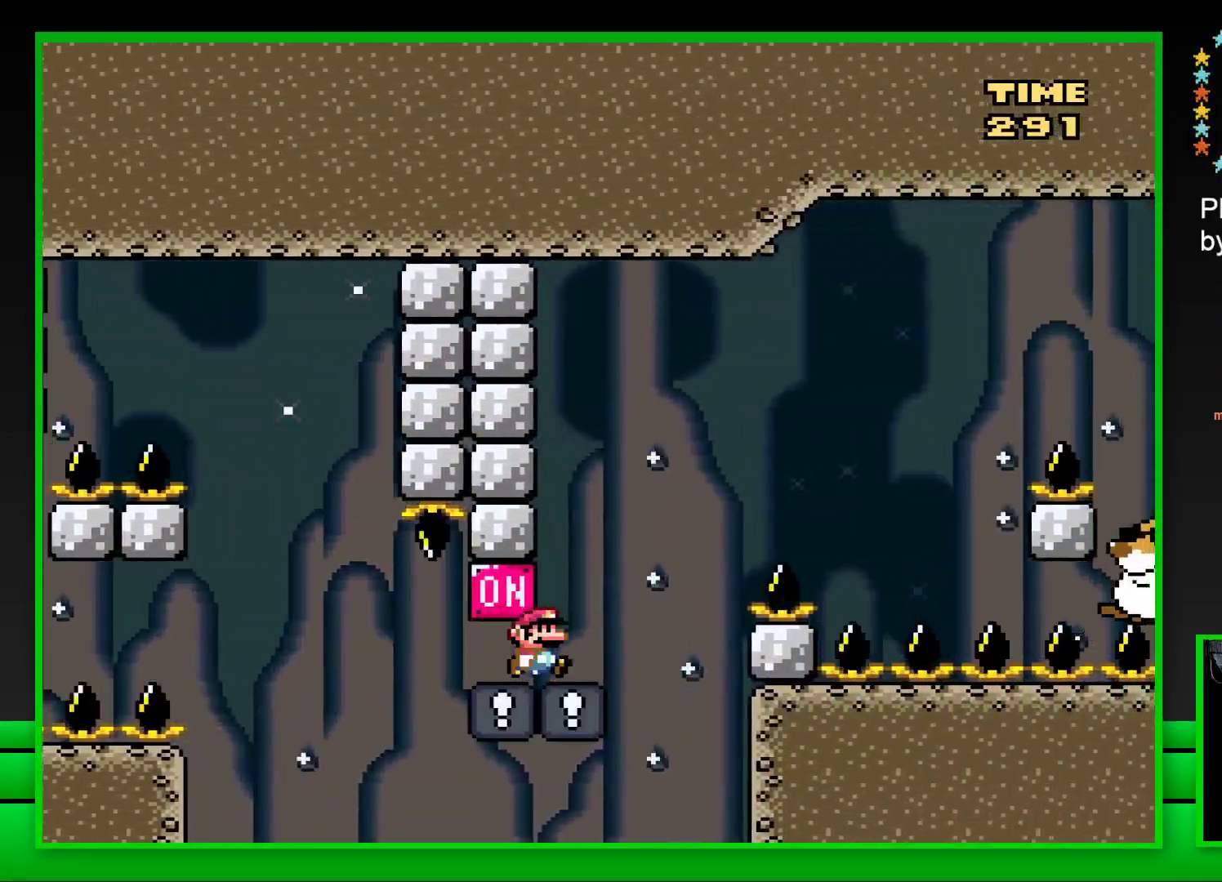
{"buttons": ["SQUARE", "DPAD_RIGHT"], "left_stick": "center", "right_stick": "center", "events": [[167, "CROSS", "down"], [500, "CROSS", "up"]]}
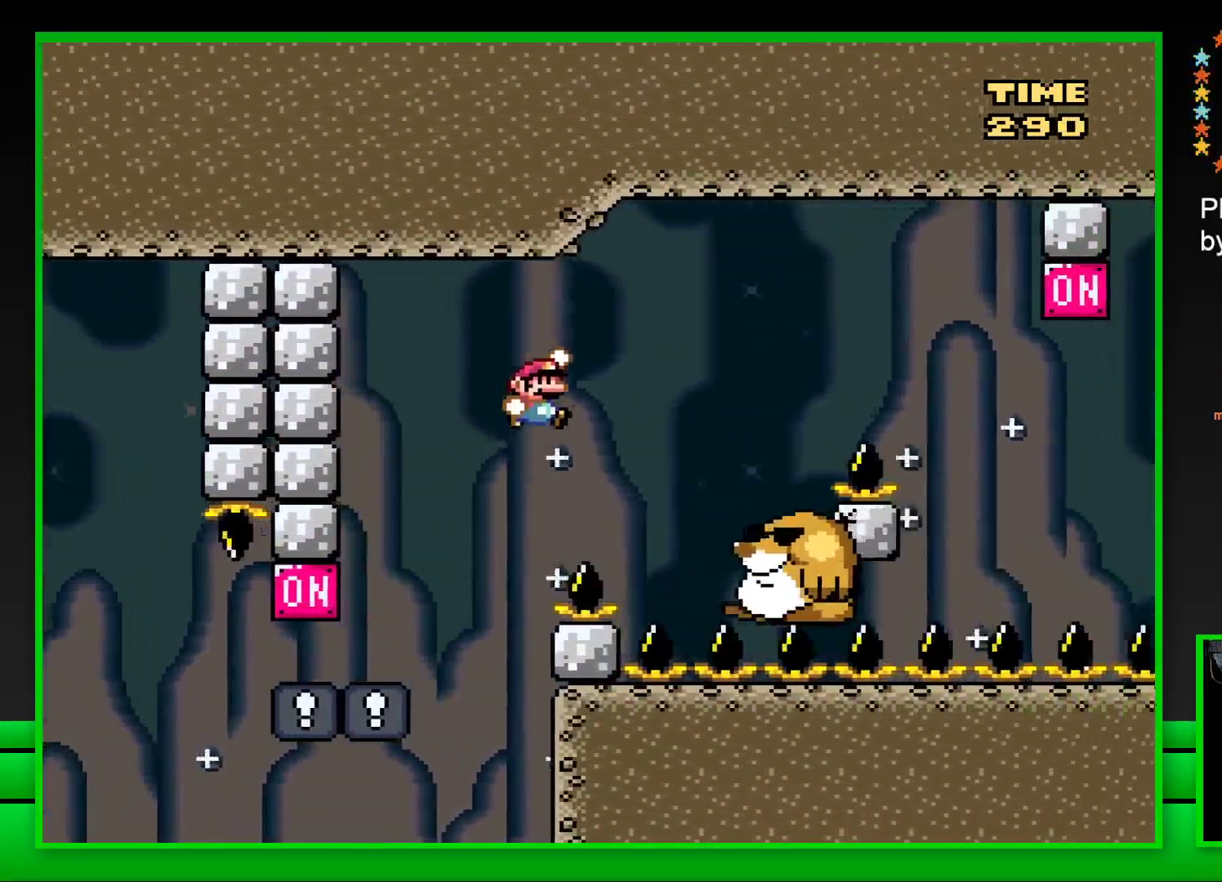
{"buttons": ["SQUARE", "DPAD_RIGHT"], "left_stick": "center", "right_stick": "center", "events": [[117, "DPAD_RIGHT", "up"], [200, "DPAD_LEFT", "down"], [300, "DPAD_LEFT", "up"], [483, "DPAD_RIGHT", "down"]]}
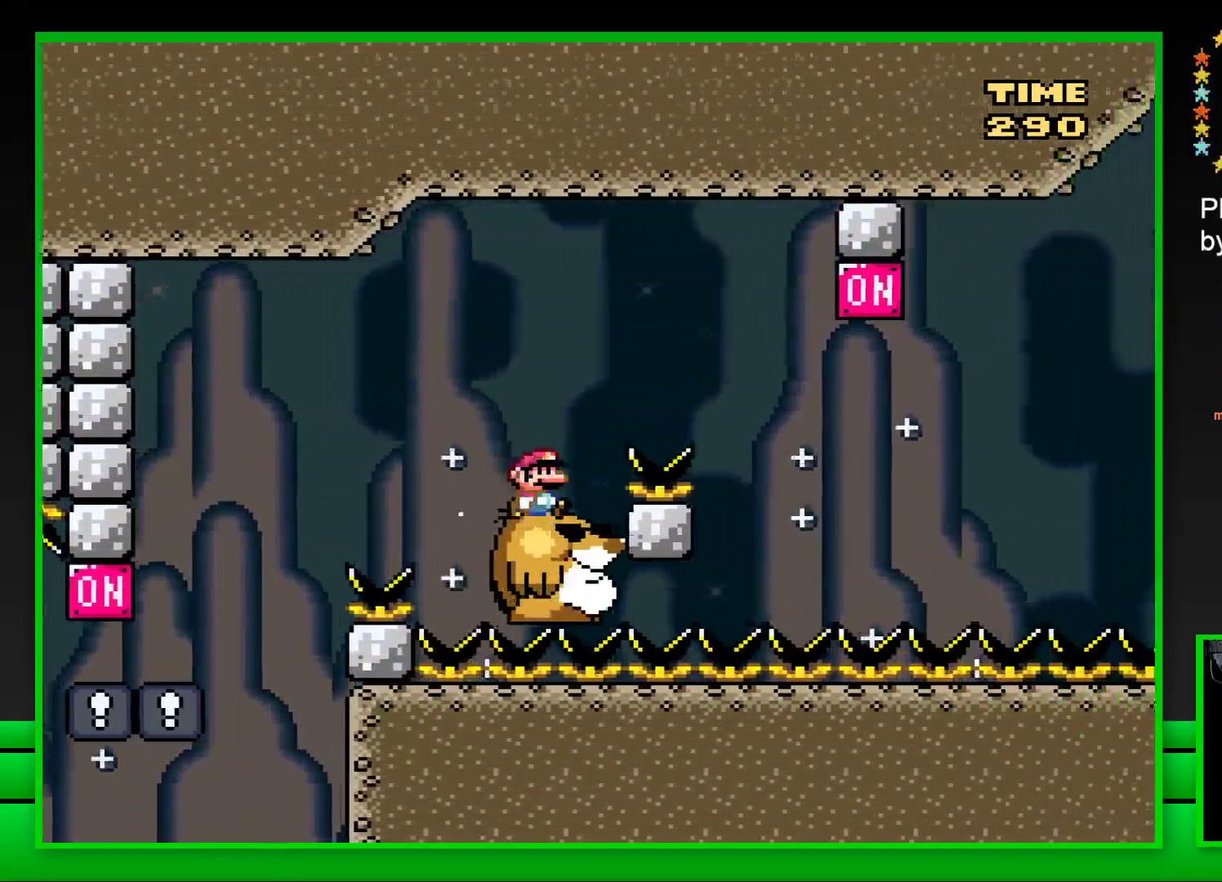
{"buttons": ["SQUARE"], "left_stick": "center", "right_stick": "center", "events": [[50, "CROSS", "down"], [267, "CROSS", "up"], [433, "DPAD_RIGHT", "up"]]}
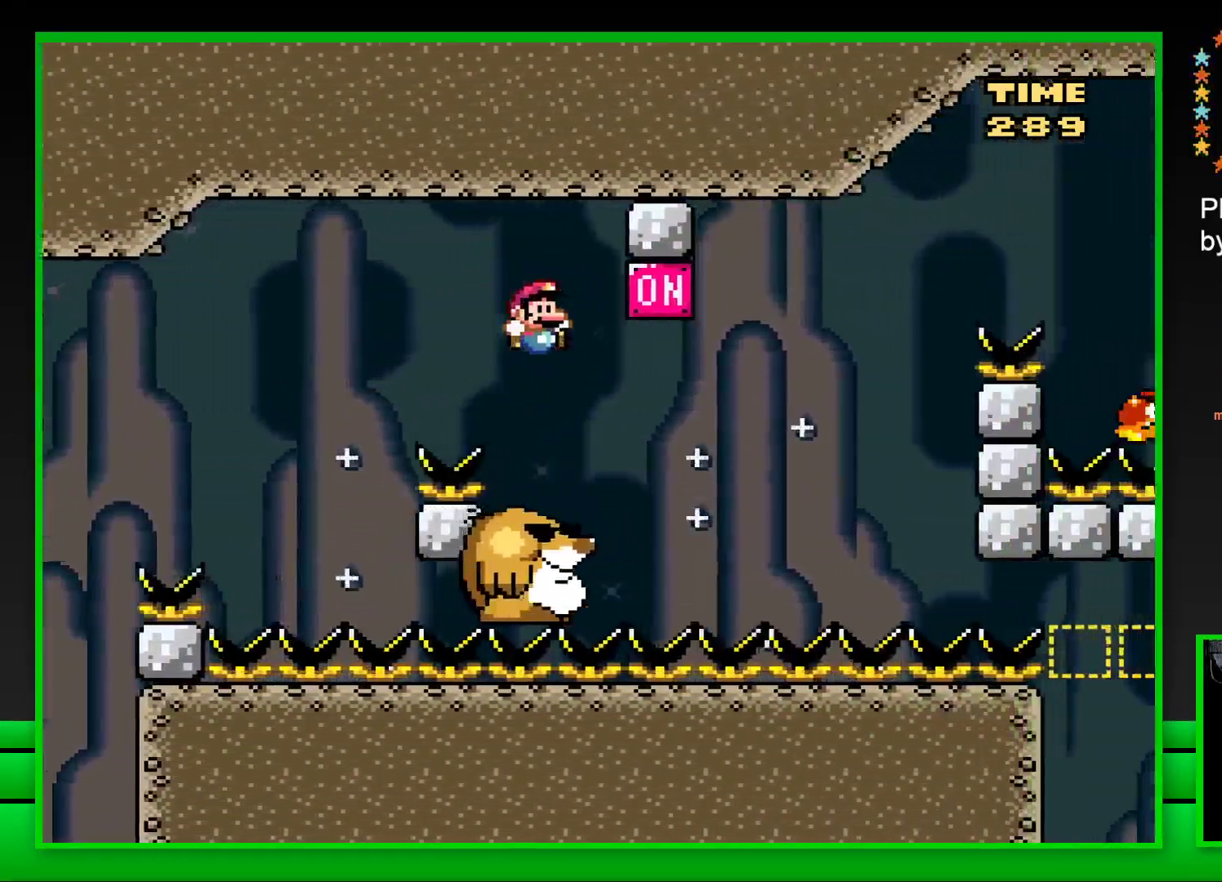
{"buttons": ["SQUARE"], "left_stick": "center", "right_stick": "center", "events": [[17, "DPAD_LEFT", "down"], [133, "DPAD_LEFT", "up"], [200, "DPAD_RIGHT", "down"], [217, "CROSS", "down"], [417, "CROSS", "up"], [433, "DPAD_RIGHT", "up"]]}
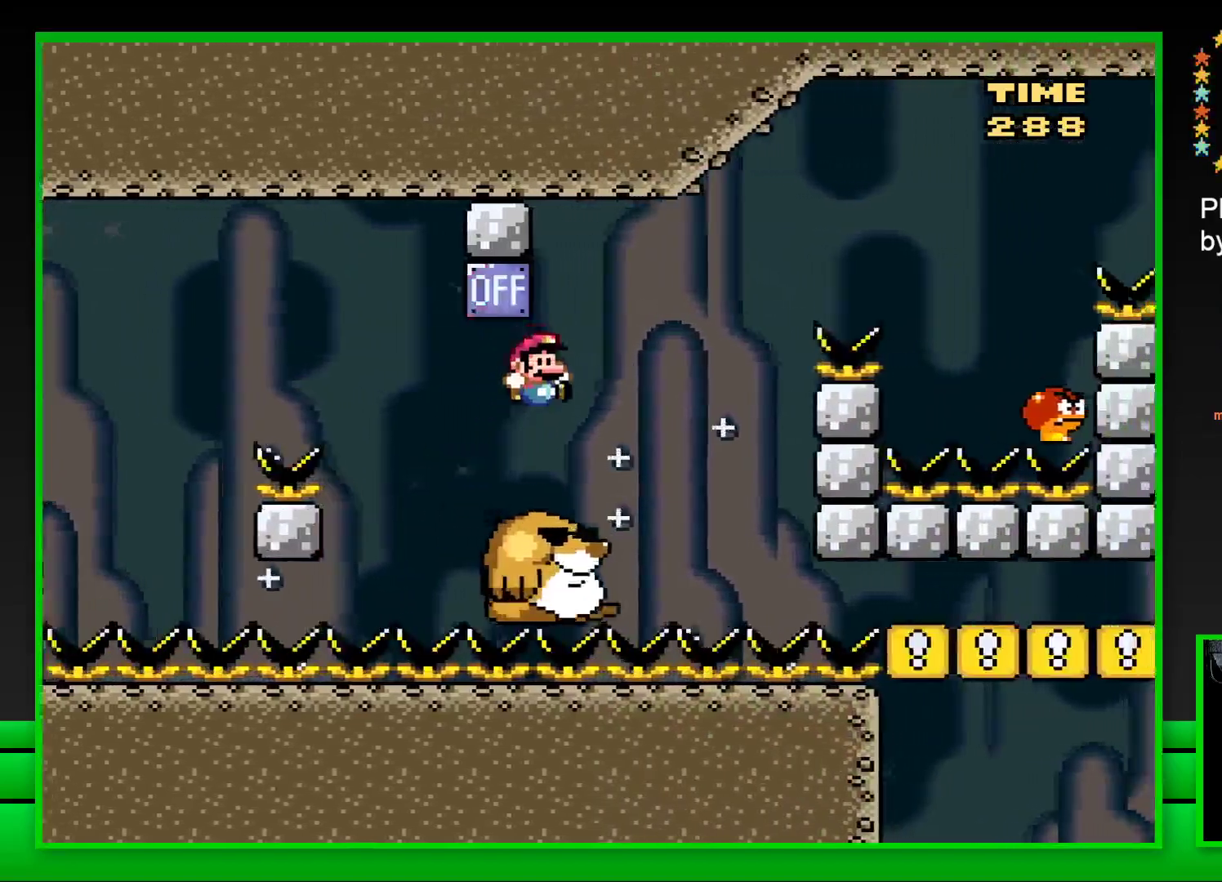
{"buttons": ["CROSS", "SQUARE", "DPAD_RIGHT"], "left_stick": "center", "right_stick": "center", "events": [[183, "CROSS", "down"], [183, "DPAD_RIGHT", "down"]]}
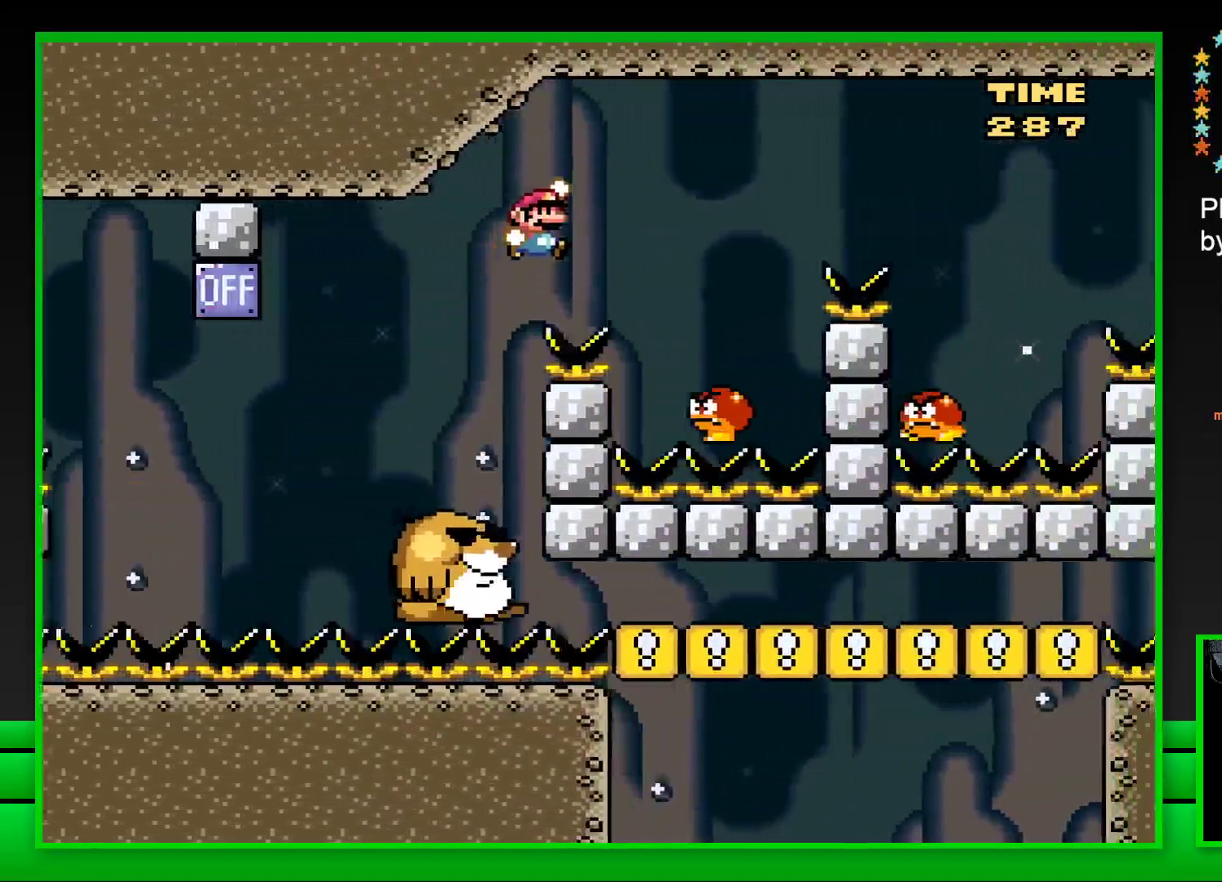
{"buttons": ["CROSS", "SQUARE", "DPAD_RIGHT"], "left_stick": "center", "right_stick": "center", "events": [[67, "CROSS", "up"], [133, "DPAD_RIGHT", "up"], [200, "DPAD_LEFT", "down"], [217, "CROSS", "down"], [267, "DPAD_UP", "down"], [300, "DPAD_LEFT", "up"], [333, "DPAD_RIGHT", "down"], [333, "DPAD_UP", "up"]]}
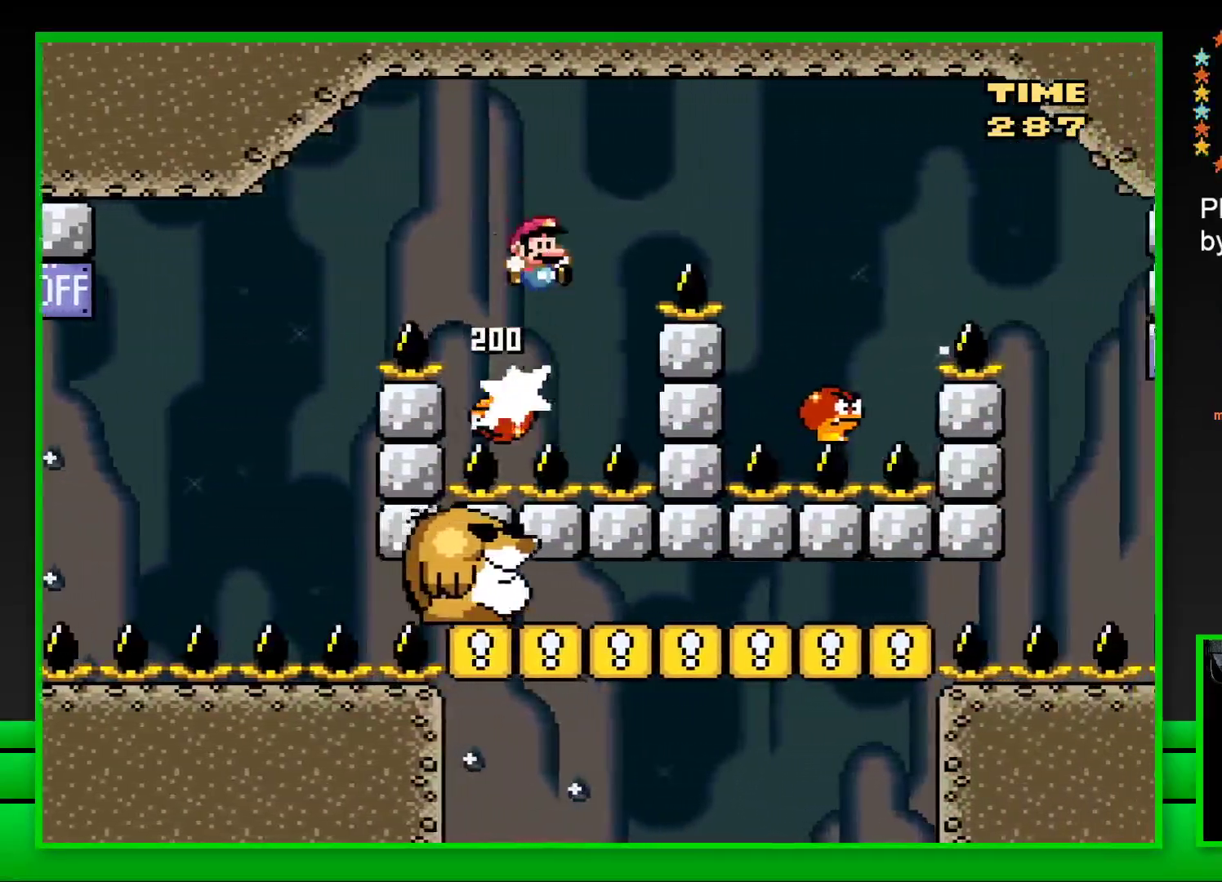
{"buttons": ["CROSS", "SQUARE"], "left_stick": "center", "right_stick": "center", "events": [[500, "DPAD_RIGHT", "up"]]}
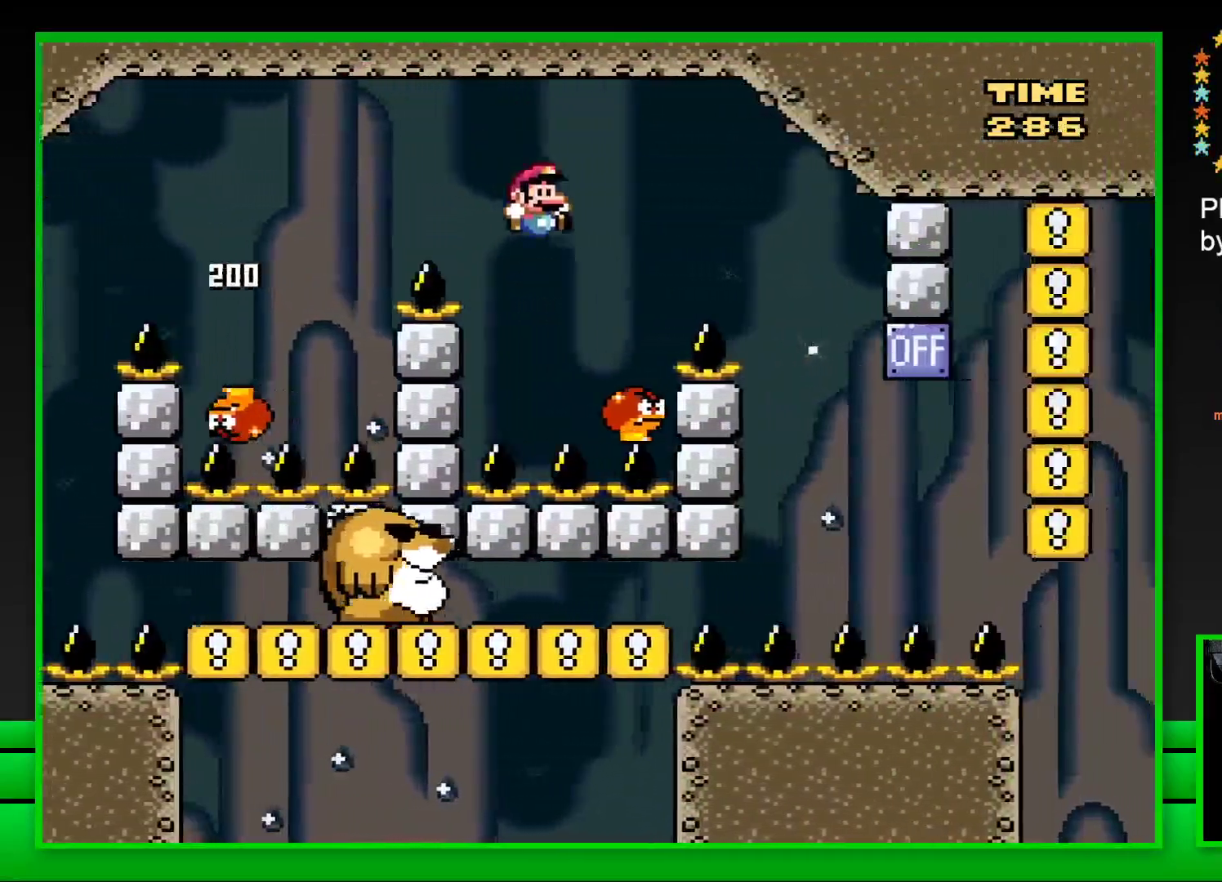
{"buttons": ["CROSS", "SQUARE", "DPAD_RIGHT"], "left_stick": "center", "right_stick": "center", "events": [[67, "DPAD_LEFT", "down"], [150, "DPAD_UP", "down"], [167, "DPAD_LEFT", "up"], [183, "DPAD_UP", "up"], [200, "DPAD_RIGHT", "down"]]}
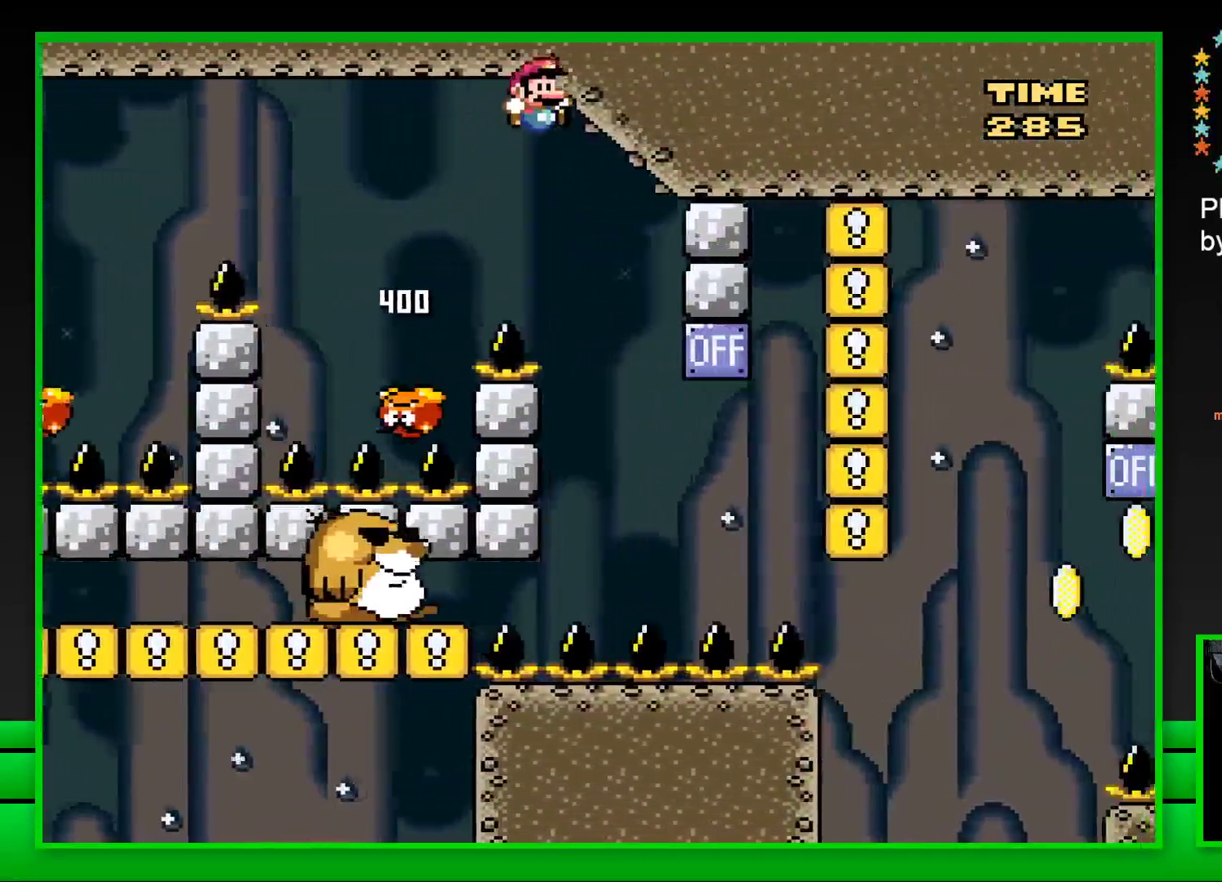
{"buttons": ["SQUARE"], "left_stick": "center", "right_stick": "center", "events": [[67, "DPAD_RIGHT", "up"], [117, "DPAD_LEFT", "down"], [383, "DPAD_UP", "down"], [400, "CROSS", "up"], [433, "DPAD_LEFT", "up"], [450, "DPAD_UP", "up"]]}
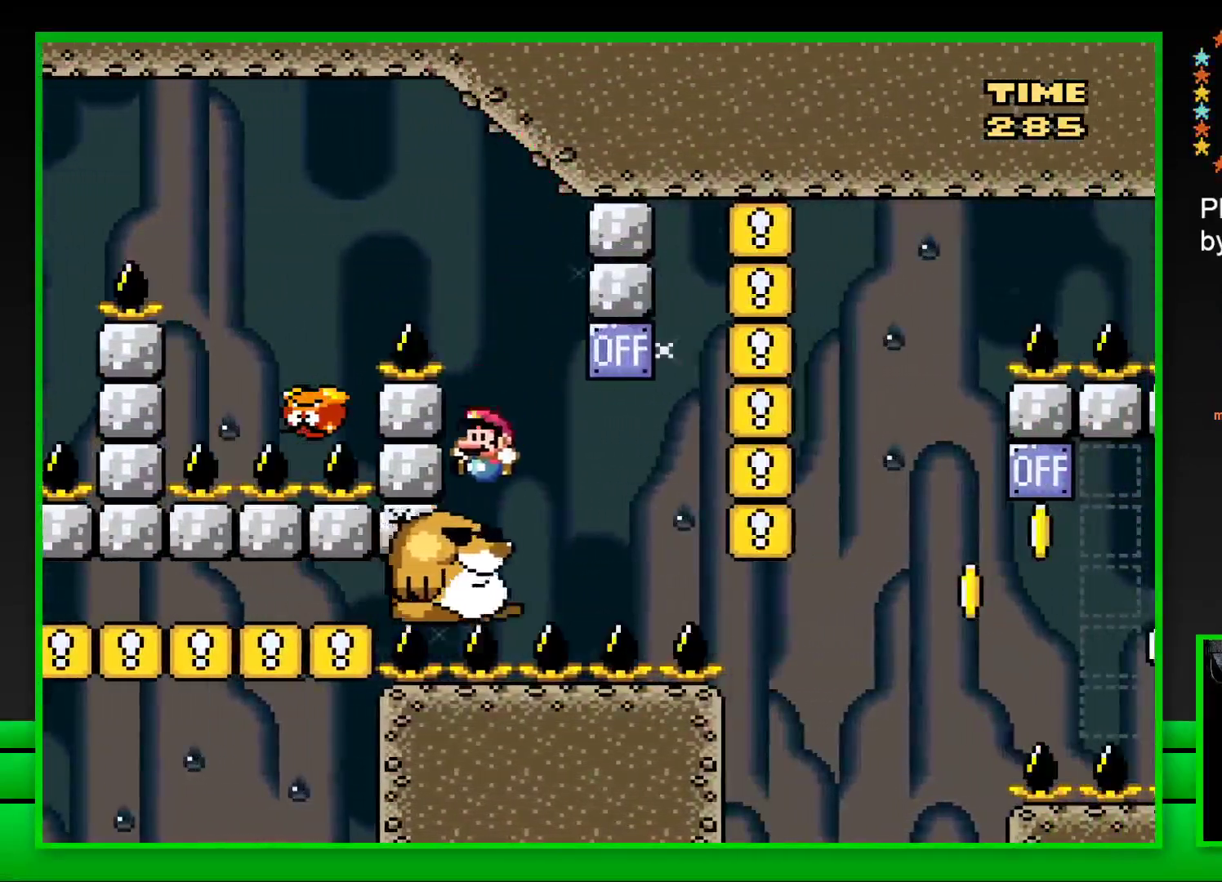
{"buttons": ["SQUARE", "DPAD_LEFT"], "left_stick": "center", "right_stick": "center", "events": [[67, "DPAD_RIGHT", "down"], [267, "CROSS", "down"], [350, "DPAD_RIGHT", "up"], [417, "CROSS", "up"], [417, "DPAD_LEFT", "down"]]}
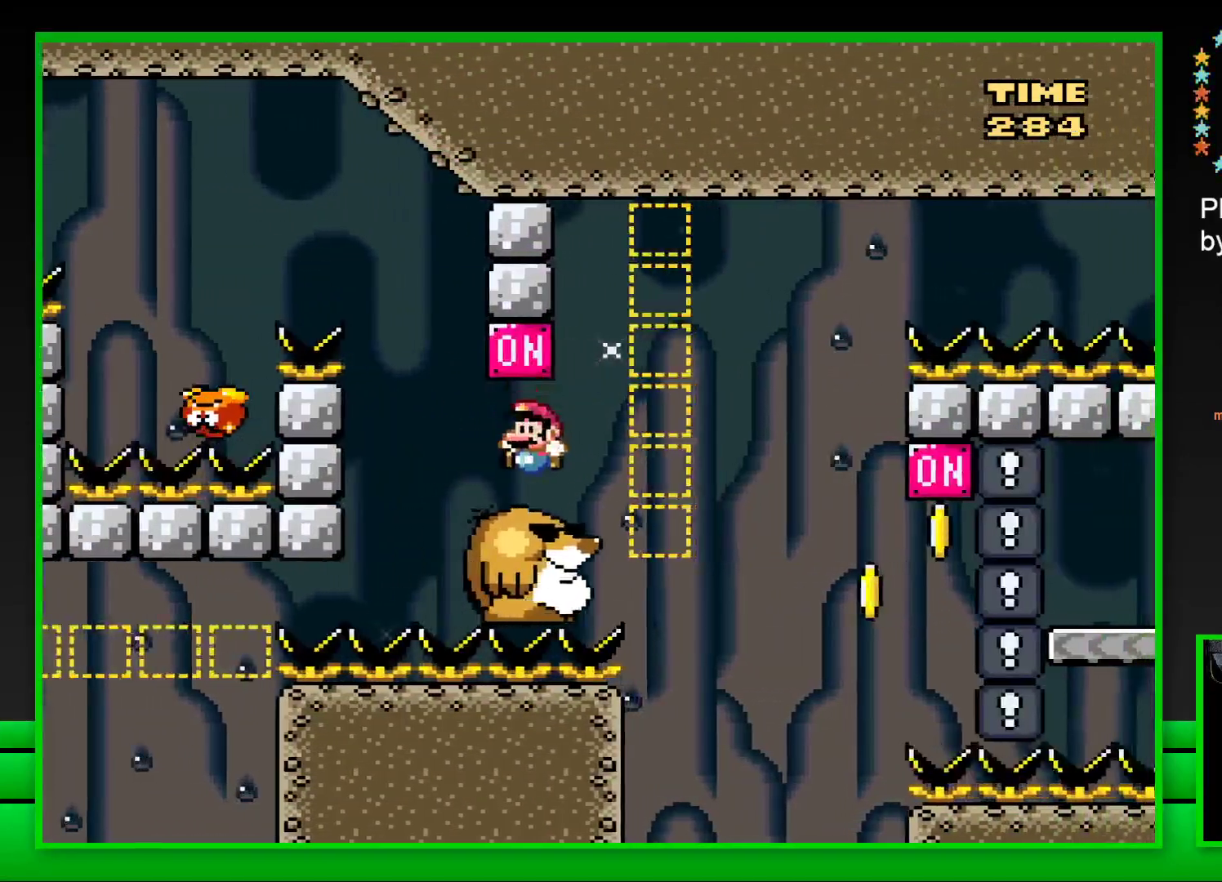
{"buttons": ["SQUARE"], "left_stick": "center", "right_stick": "center", "events": [[33, "DPAD_LEFT", "up"], [33, "DPAD_UP", "down"], [67, "DPAD_UP", "up"], [83, "DPAD_RIGHT", "down"], [183, "DPAD_RIGHT", "up"]]}
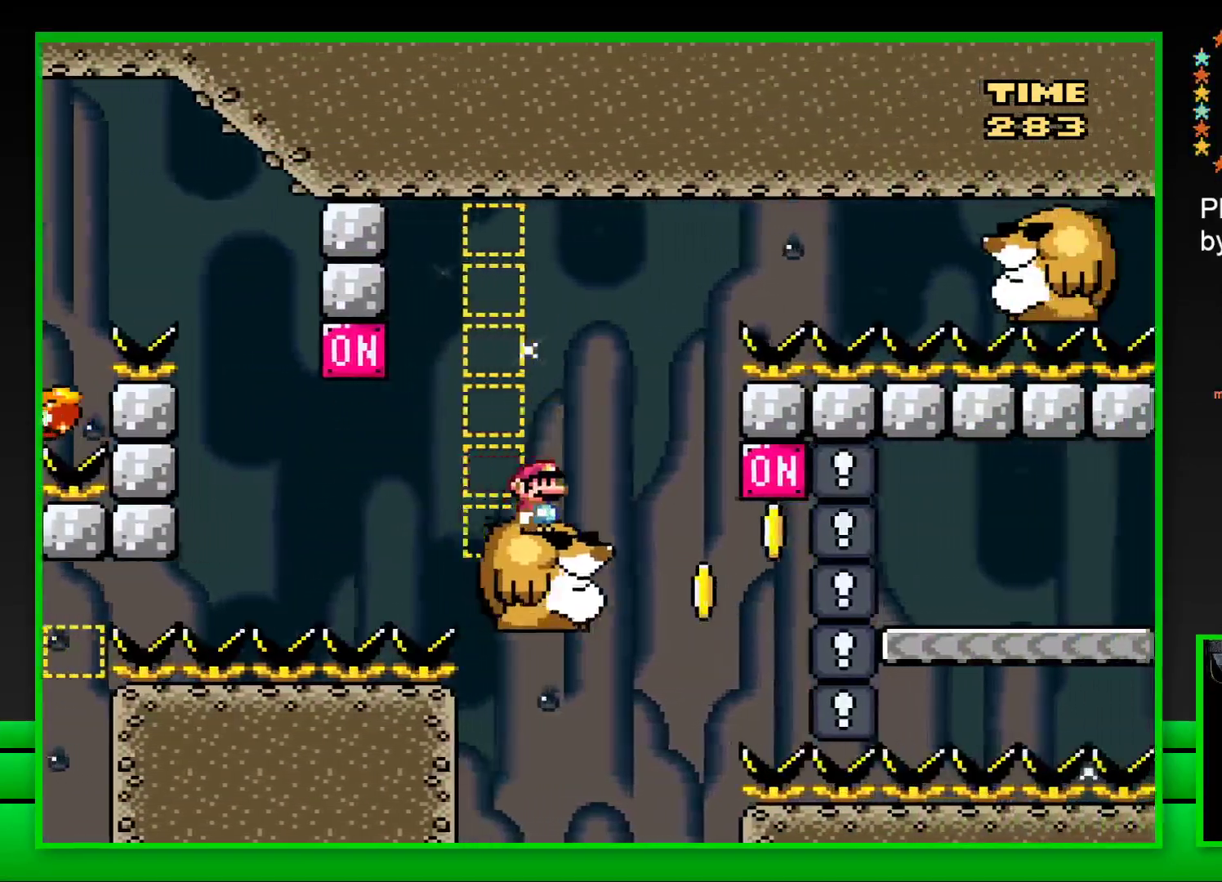
{"buttons": ["CROSS", "SQUARE", "DPAD_RIGHT"], "left_stick": "center", "right_stick": "center", "events": [[267, "DPAD_RIGHT", "down"], [367, "CROSS", "down"]]}
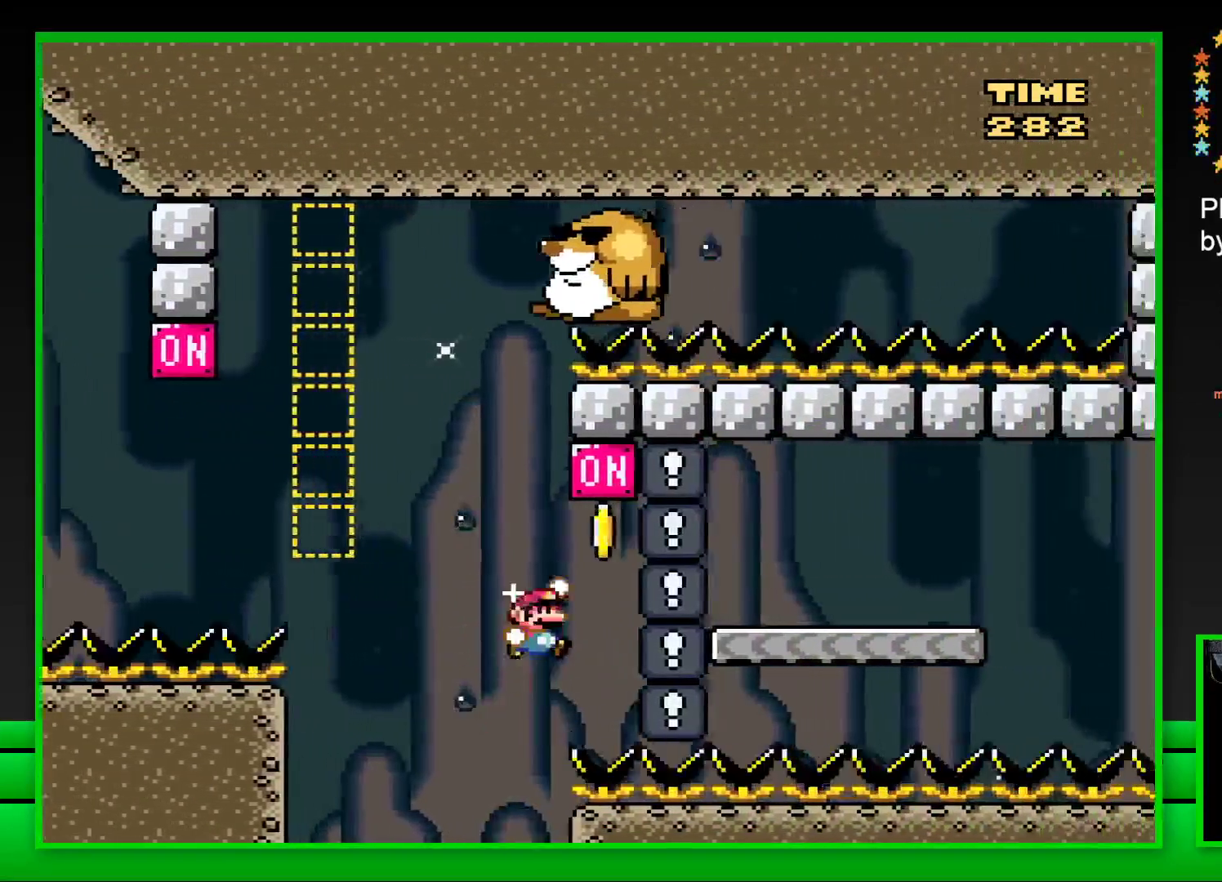
{"buttons": ["SQUARE", "DPAD_RIGHT"], "left_stick": "center", "right_stick": "center", "events": [[350, "CROSS", "up"]]}
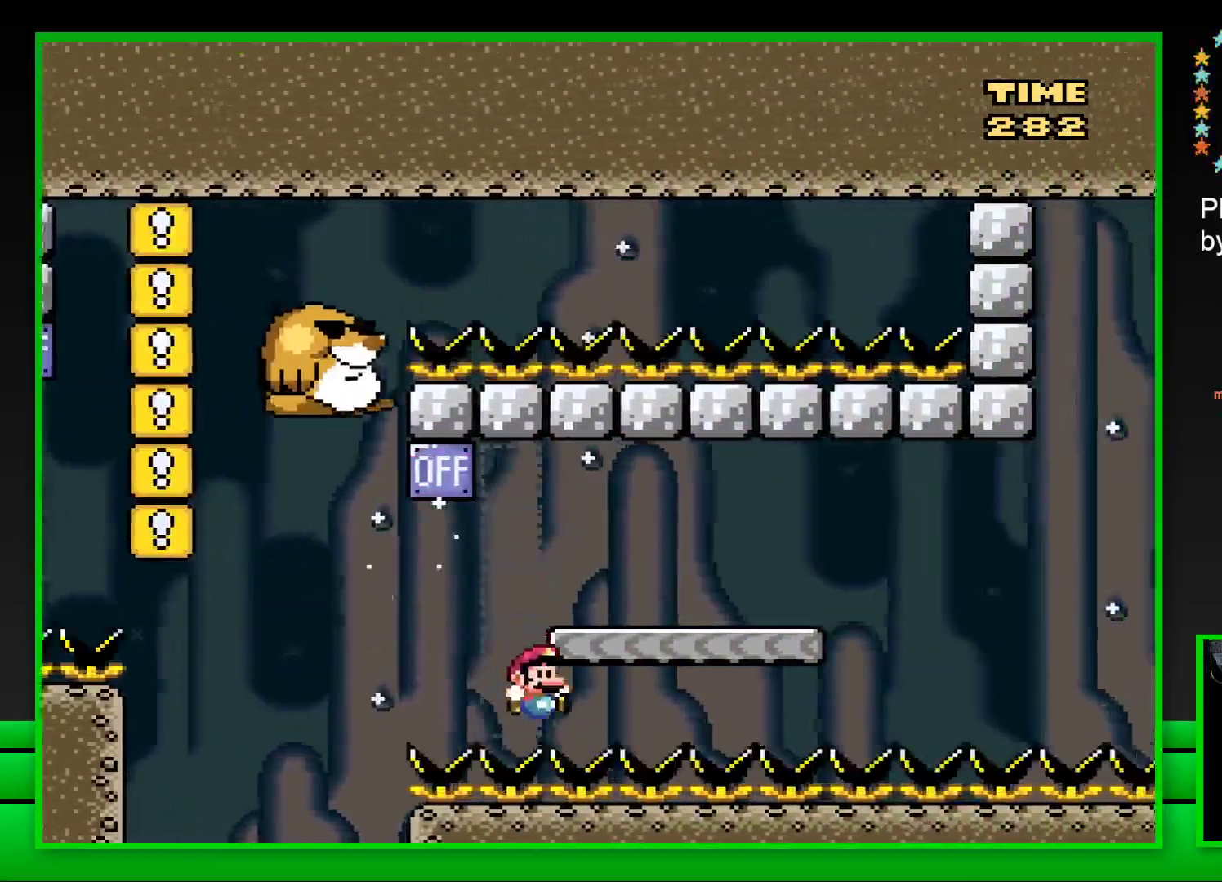
{"buttons": [], "left_stick": "center", "right_stick": "center", "events": [[150, "DPAD_RIGHT", "up"], [250, "SQUARE", "up"], [383, "CROSS", "down"], [450, "CROSS", "up"]]}